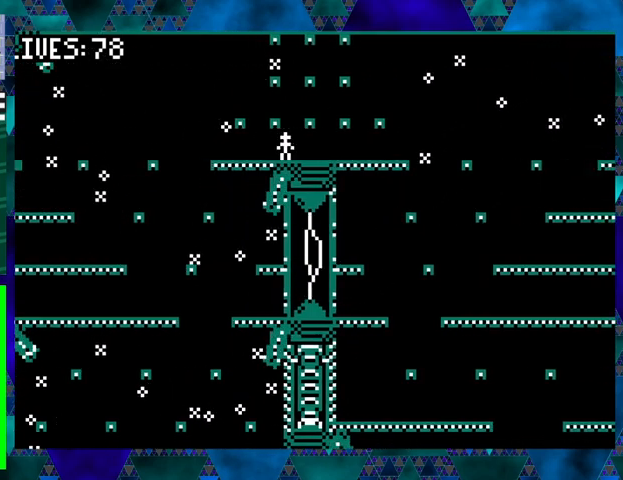
Gameplay with a controller (Nintendo layout); each line is a JSON object with the inputs held at the frame after it. "events" lists button and stick changes between this image and that frame as [ms after this image, input, new state], when the widget could be followed in between. Not read: L3 R3 left_stick right_stick.
{"buttons": ["DPAD_LEFT"], "events": [[67, "DPAD_RIGHT", "down"], [233, "DPAD_RIGHT", "up"], [467, "DPAD_LEFT", "down"]]}
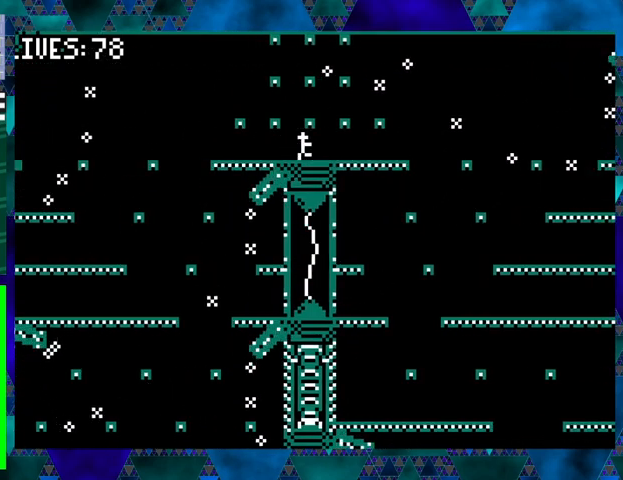
{"buttons": ["DPAD_LEFT"], "events": []}
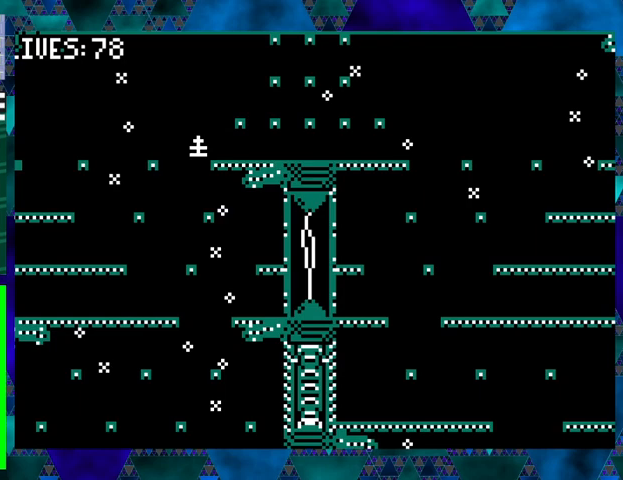
{"buttons": ["DPAD_LEFT"], "events": [[67, "DPAD_LEFT", "up"], [267, "DPAD_LEFT", "down"]]}
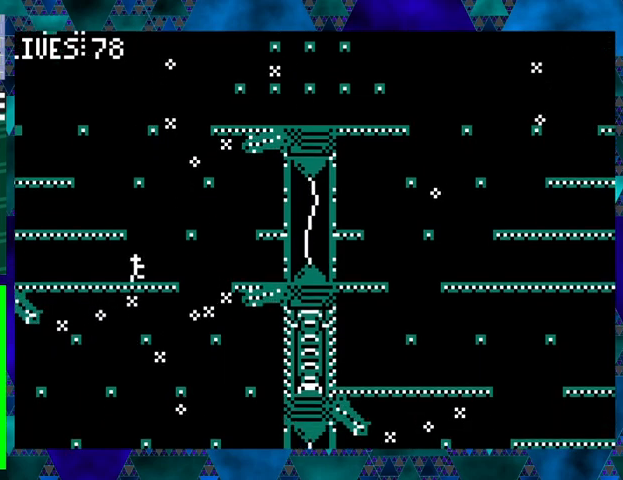
{"buttons": [], "events": [[400, "DPAD_LEFT", "up"]]}
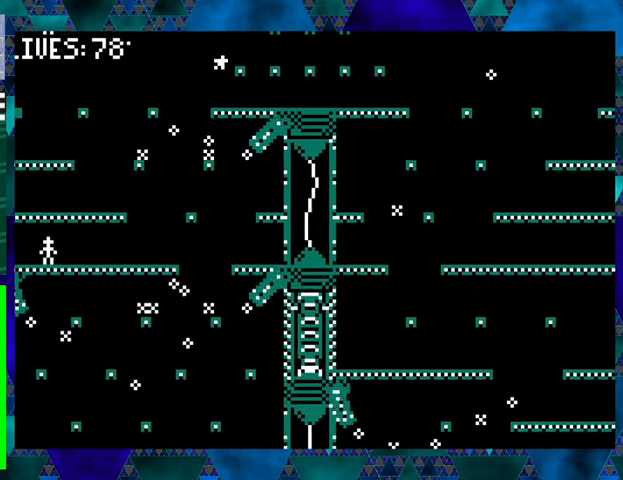
{"buttons": ["DPAD_LEFT"], "events": [[333, "DPAD_LEFT", "down"]]}
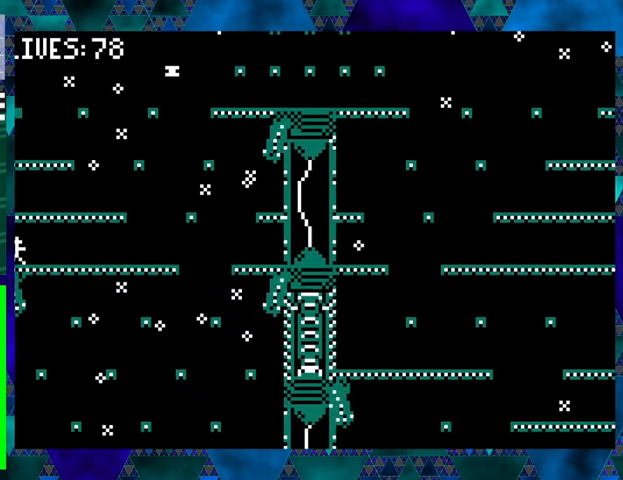
{"buttons": ["DPAD_RIGHT"], "events": [[67, "DPAD_LEFT", "up"], [367, "DPAD_RIGHT", "down"]]}
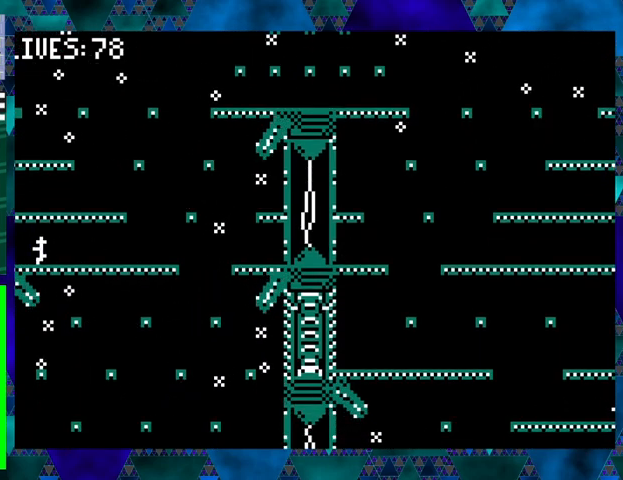
{"buttons": [], "events": [[467, "DPAD_RIGHT", "up"]]}
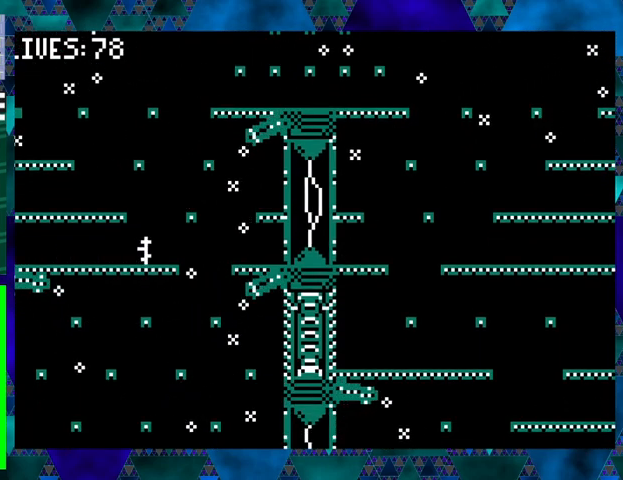
{"buttons": ["DPAD_LEFT"], "events": [[433, "DPAD_LEFT", "down"]]}
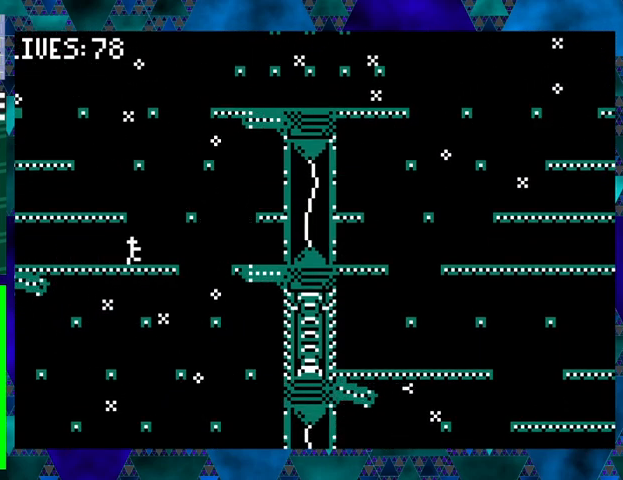
{"buttons": ["DPAD_RIGHT"], "events": [[133, "DPAD_LEFT", "up"], [367, "DPAD_RIGHT", "down"]]}
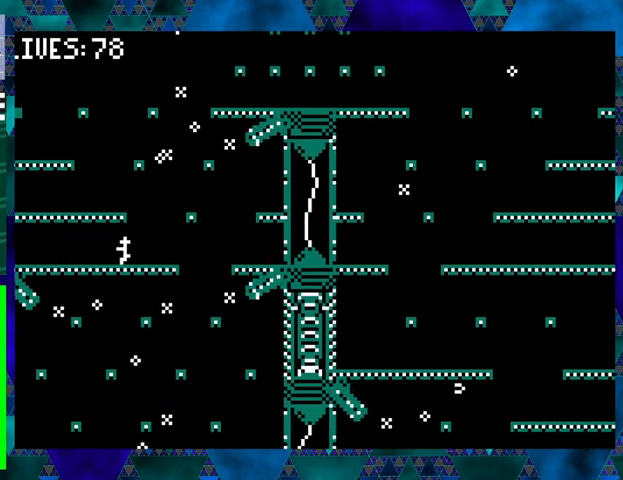
{"buttons": [], "events": [[167, "DPAD_RIGHT", "up"]]}
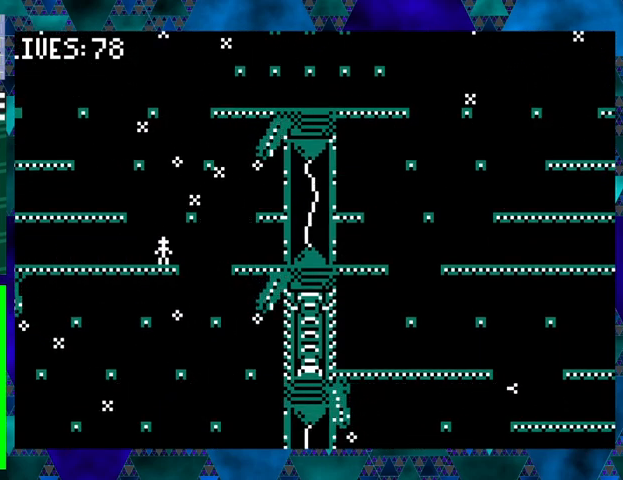
{"buttons": [], "events": []}
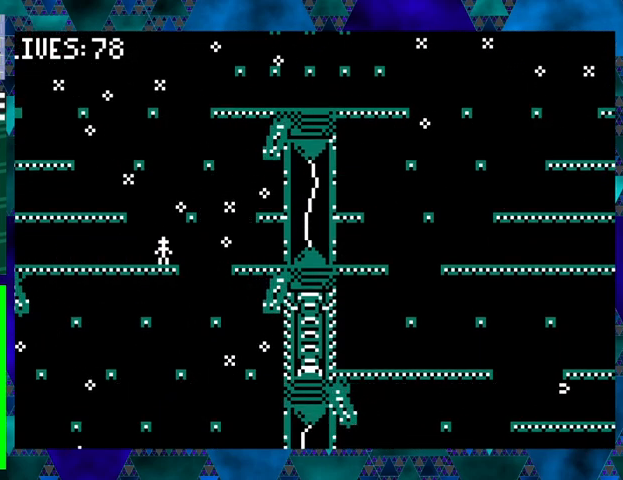
{"buttons": [], "events": [[133, "DPAD_RIGHT", "down"], [200, "DPAD_RIGHT", "up"]]}
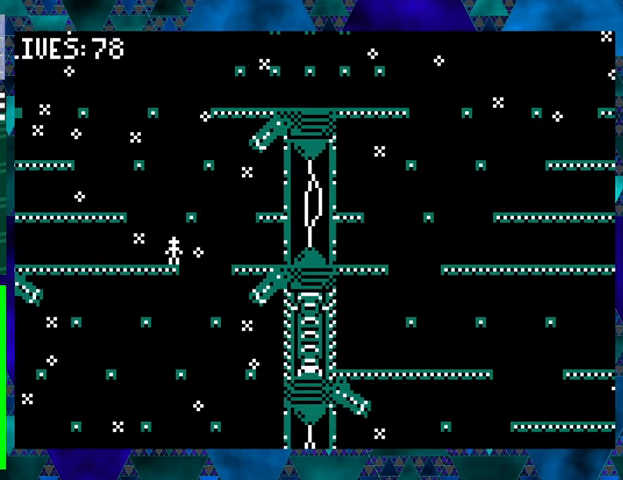
{"buttons": [], "events": [[233, "DPAD_LEFT", "down"], [367, "DPAD_LEFT", "up"]]}
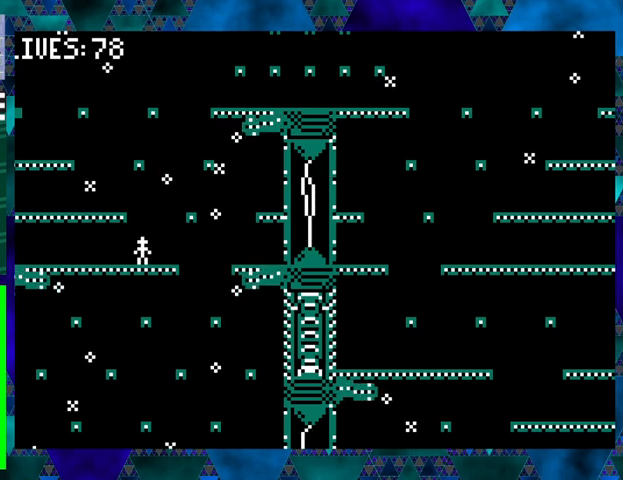
{"buttons": [], "events": [[100, "DPAD_RIGHT", "down"], [300, "DPAD_DOWN", "down"], [300, "DPAD_RIGHT", "up"], [400, "DPAD_DOWN", "up"], [400, "DPAD_RIGHT", "down"], [467, "DPAD_RIGHT", "up"]]}
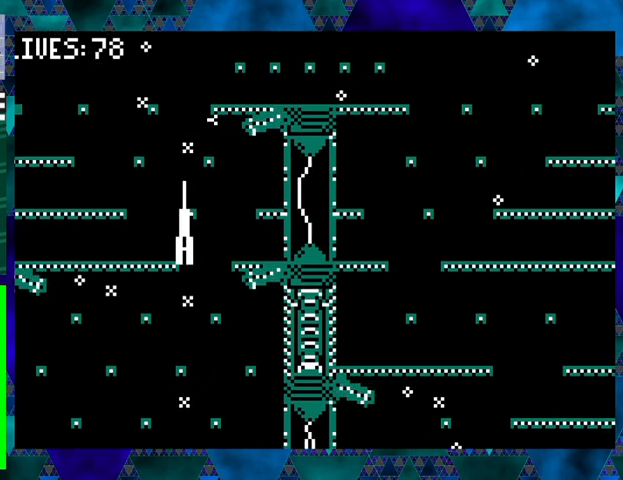
{"buttons": [], "events": []}
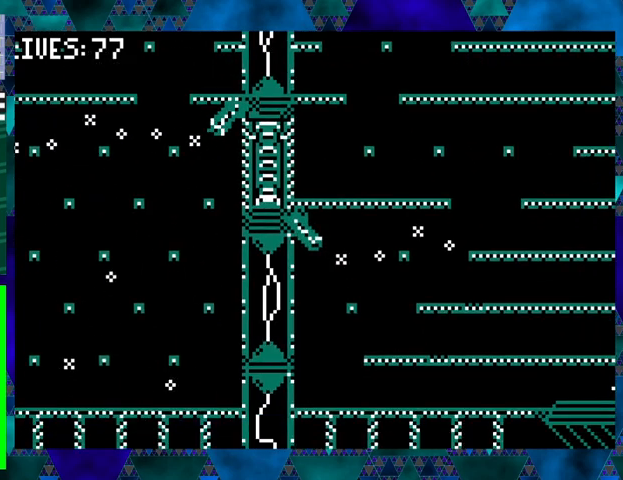
{"buttons": ["DPAD_LEFT"], "events": [[467, "DPAD_LEFT", "down"]]}
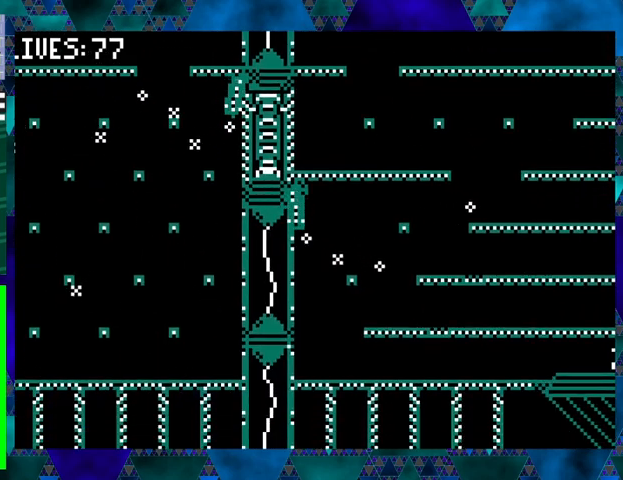
{"buttons": ["DPAD_LEFT"], "events": []}
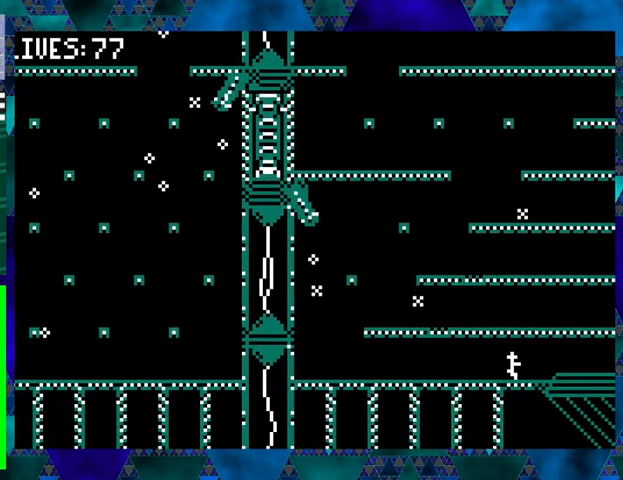
{"buttons": ["DPAD_LEFT"], "events": []}
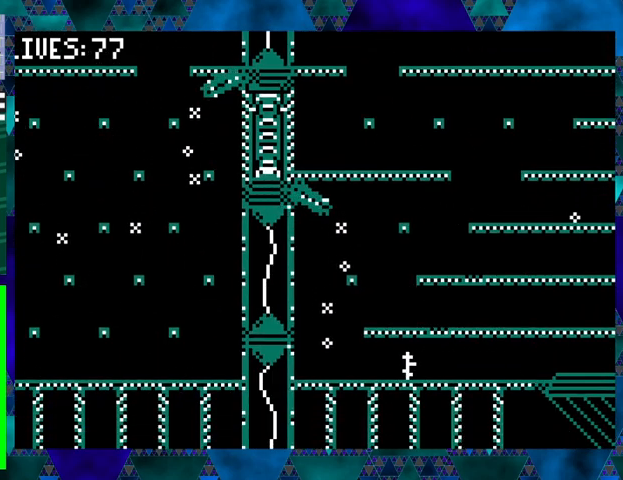
{"buttons": [], "events": [[167, "DPAD_LEFT", "up"], [167, "DPAD_UP", "down"], [200, "DPAD_RIGHT", "down"], [200, "DPAD_UP", "up"], [367, "DPAD_RIGHT", "up"]]}
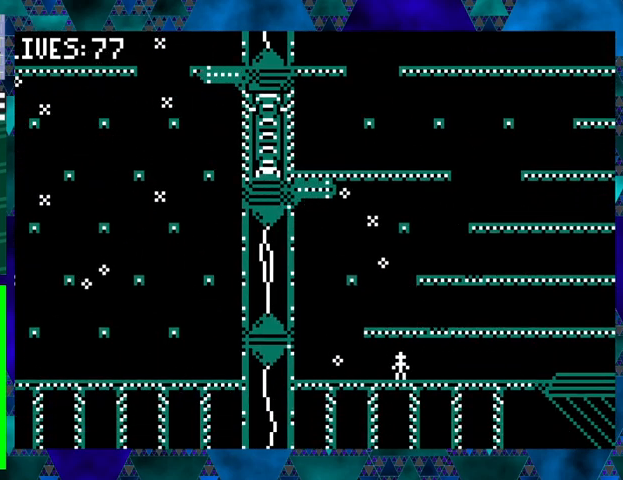
{"buttons": ["DPAD_LEFT"], "events": [[167, "DPAD_LEFT", "down"]]}
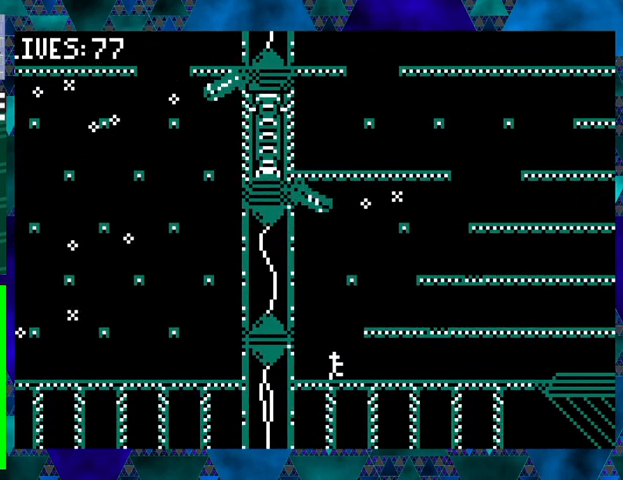
{"buttons": [], "events": [[33, "DPAD_LEFT", "up"], [67, "B", "down"], [167, "DPAD_RIGHT", "down"], [167, "DPAD_UP", "down"], [300, "DPAD_UP", "up"], [400, "B", "up"], [467, "DPAD_RIGHT", "up"]]}
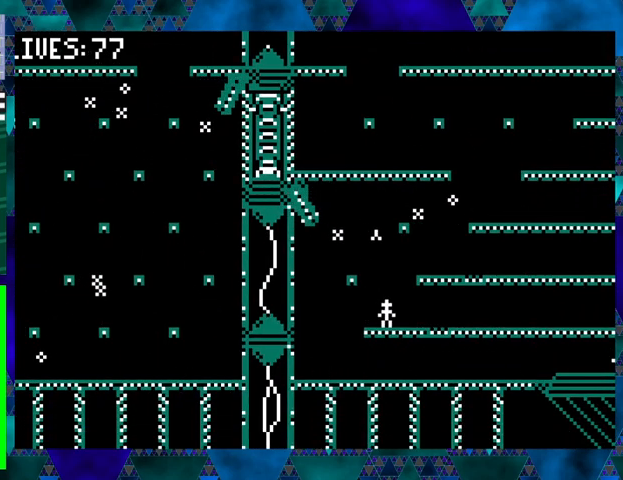
{"buttons": ["DPAD_LEFT"], "events": [[433, "DPAD_LEFT", "down"]]}
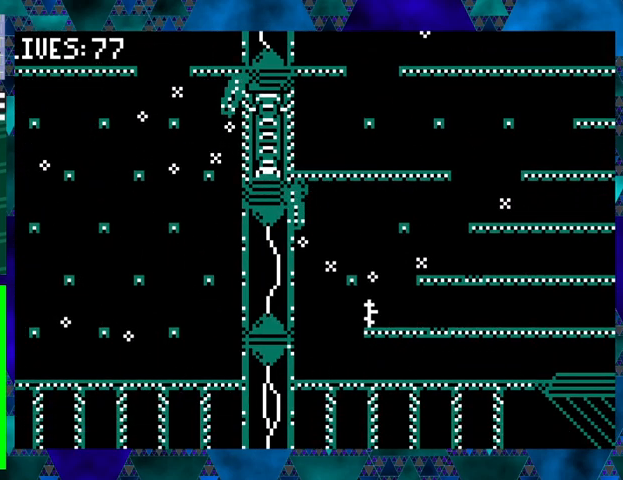
{"buttons": [], "events": [[67, "DPAD_LEFT", "up"]]}
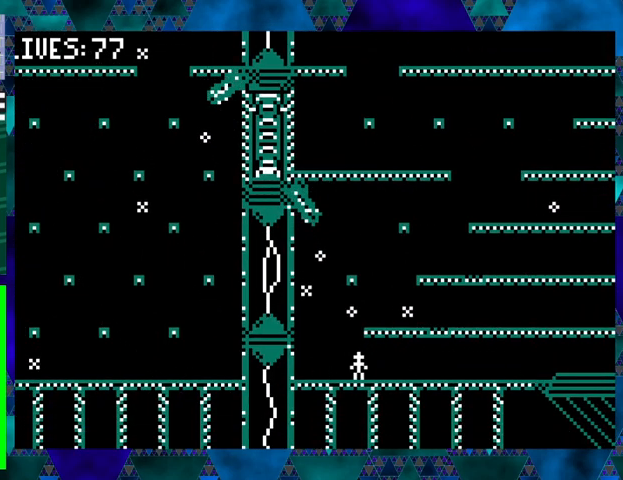
{"buttons": [], "events": [[67, "DPAD_RIGHT", "down"], [267, "DPAD_RIGHT", "up"]]}
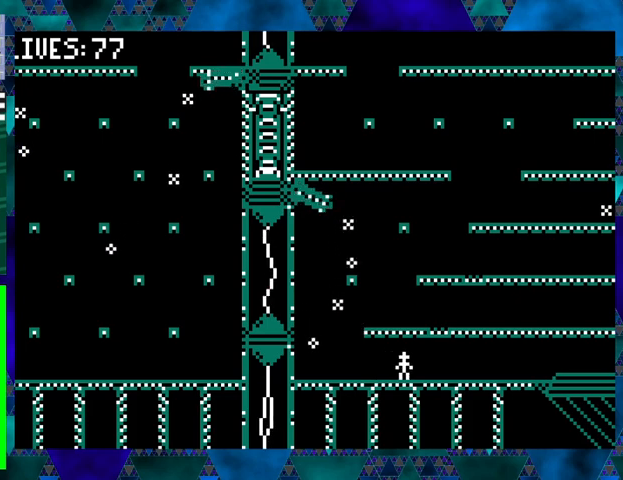
{"buttons": ["DPAD_LEFT"], "events": [[33, "DPAD_LEFT", "down"], [367, "DPAD_LEFT", "up"], [467, "DPAD_LEFT", "down"]]}
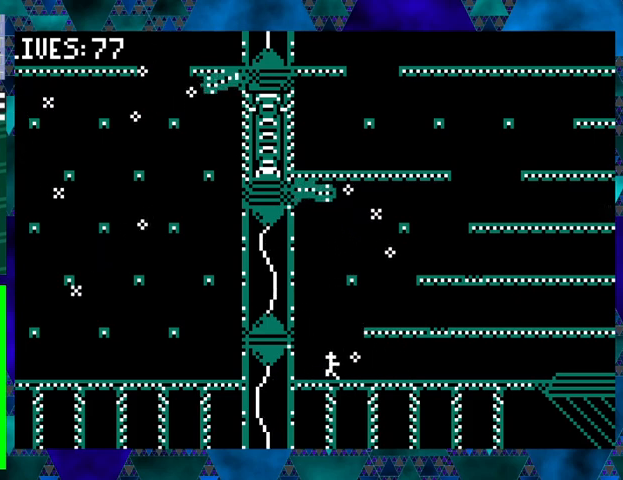
{"buttons": ["B", "DPAD_RIGHT"], "events": [[100, "DPAD_LEFT", "up"], [267, "B", "down"], [267, "DPAD_RIGHT", "down"]]}
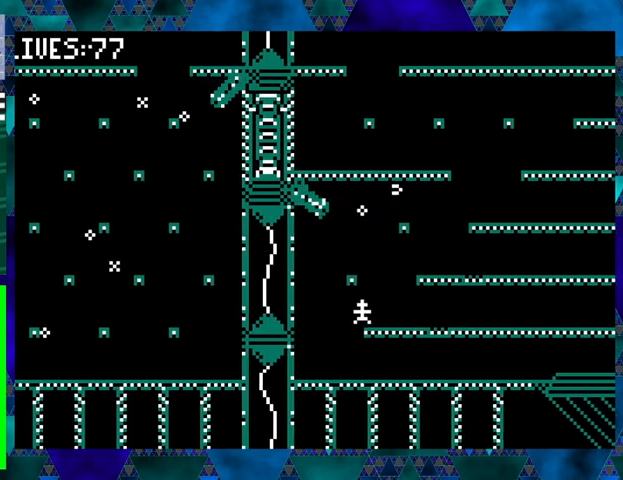
{"buttons": ["B"], "events": [[100, "DPAD_RIGHT", "up"], [133, "B", "up"], [467, "B", "down"]]}
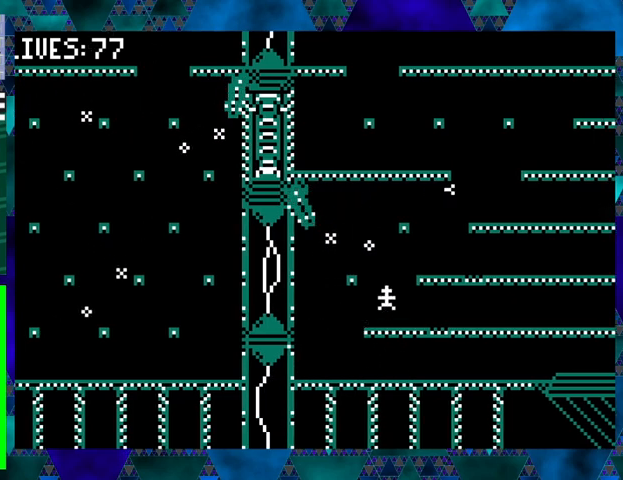
{"buttons": [], "events": [[33, "DPAD_RIGHT", "down"], [267, "B", "up"], [433, "DPAD_RIGHT", "up"]]}
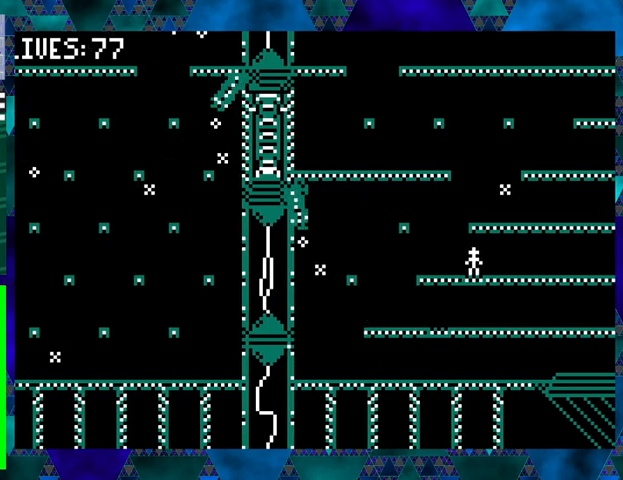
{"buttons": ["B", "DPAD_RIGHT"], "events": [[200, "DPAD_LEFT", "down"], [367, "B", "down"], [367, "DPAD_LEFT", "up"], [500, "DPAD_RIGHT", "down"]]}
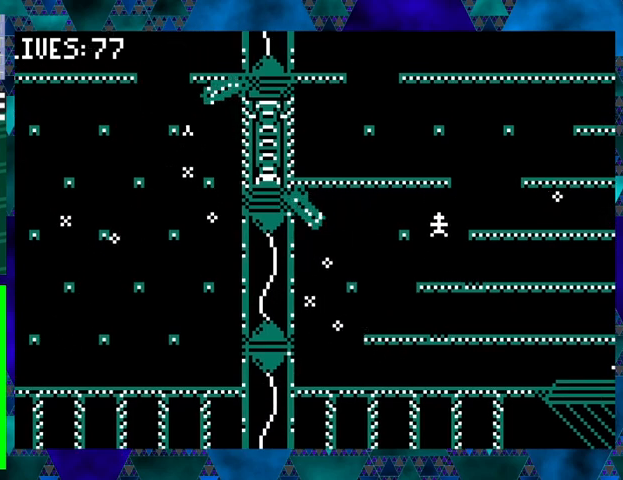
{"buttons": ["B", "DPAD_LEFT"], "events": [[200, "B", "up"], [233, "DPAD_RIGHT", "up"], [433, "B", "down"], [467, "DPAD_LEFT", "down"]]}